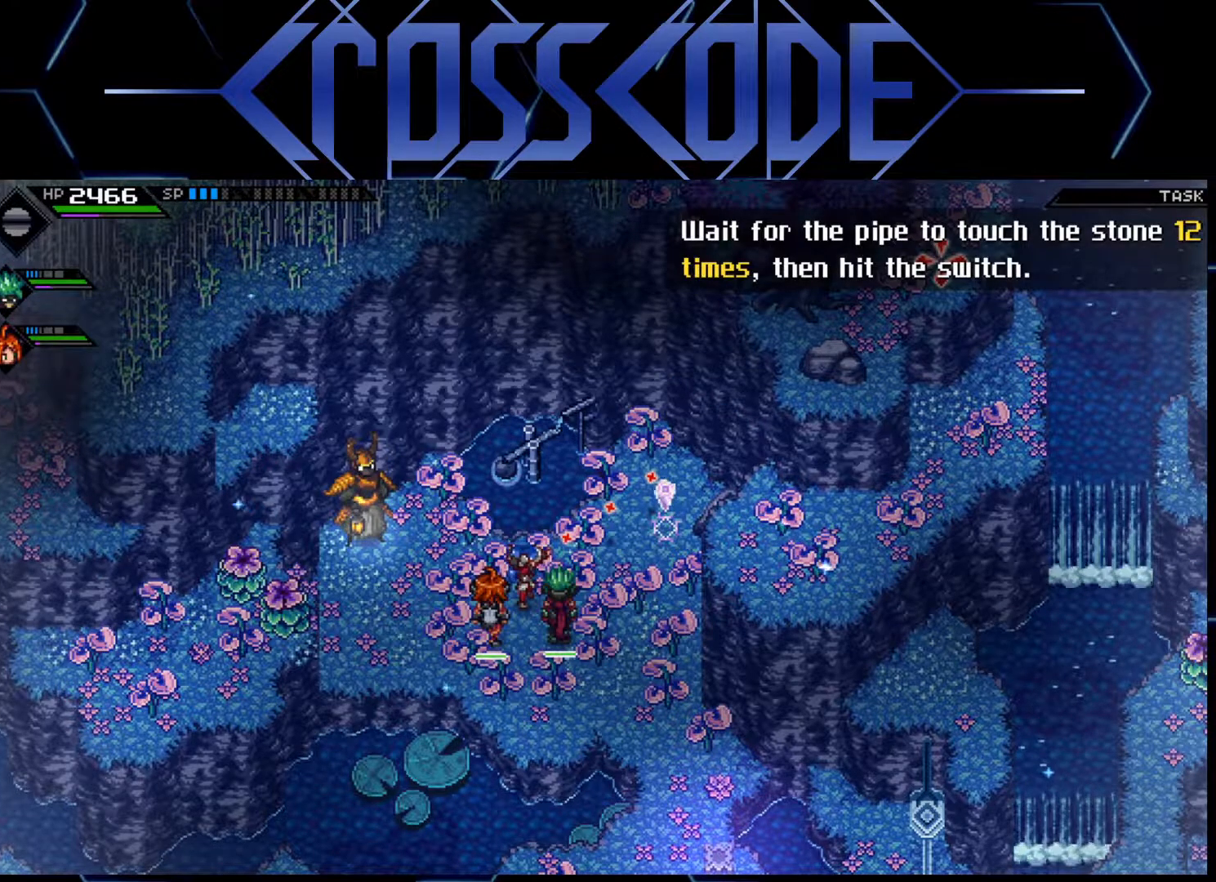
Gameplay with a controller (Xbox layout); each line is a JSON object with the inputs held at the frame after it. "events" lists button and stick changes between this image and that frame as [ms after this image, input, new state], when the widget could be followed in between.
{"buttons": [], "left_stick": "center", "right_stick": "up-right", "events": []}
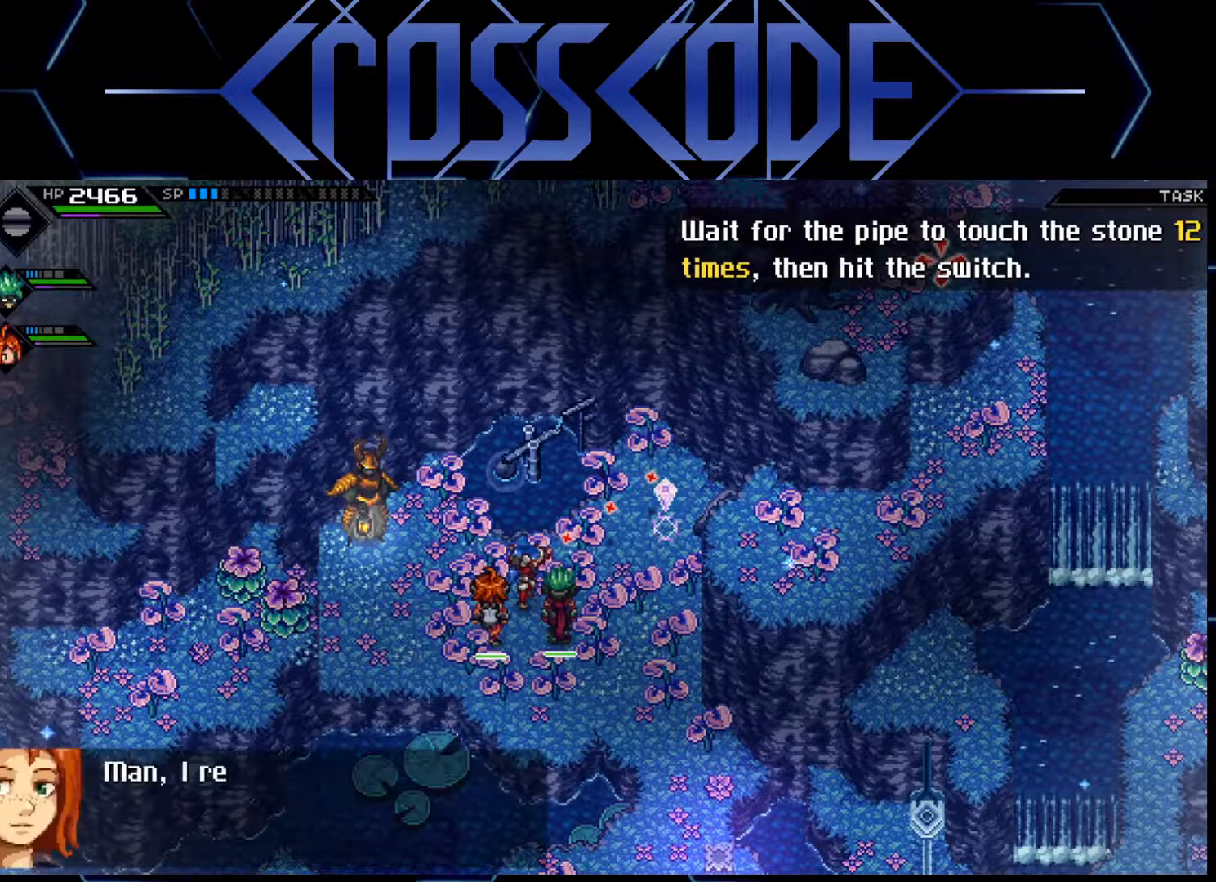
{"buttons": [], "left_stick": "center", "right_stick": "up-right", "events": []}
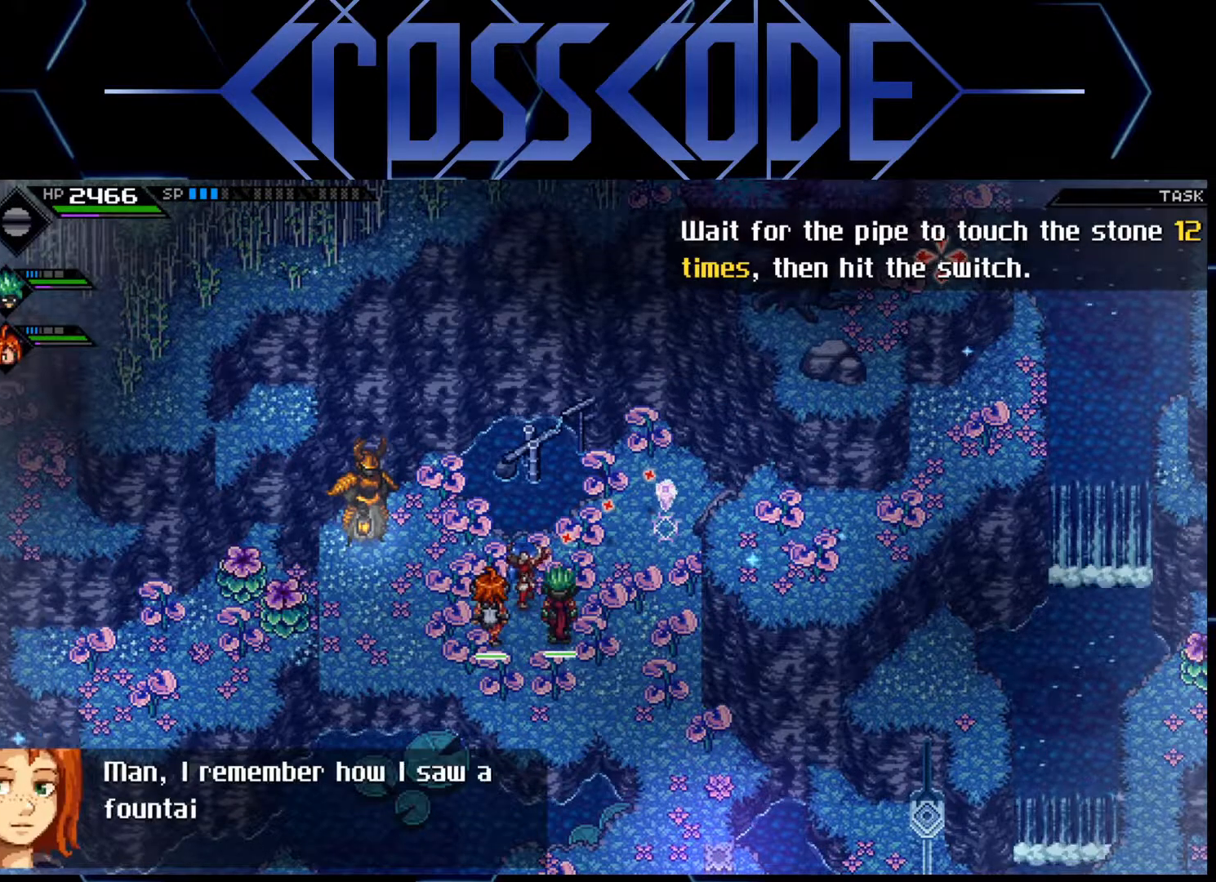
{"buttons": [], "left_stick": "center", "right_stick": "up-right", "events": []}
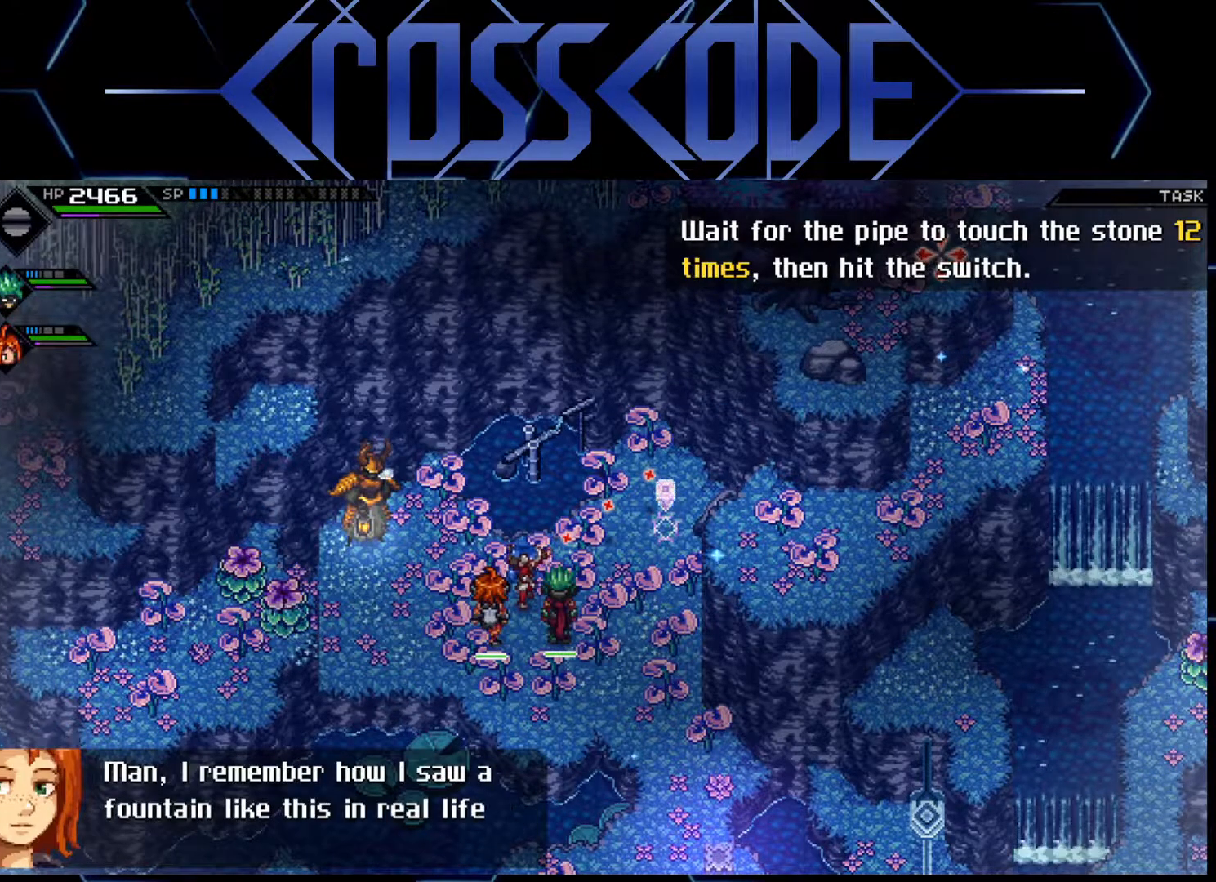
{"buttons": [], "left_stick": "center", "right_stick": "up-right", "events": []}
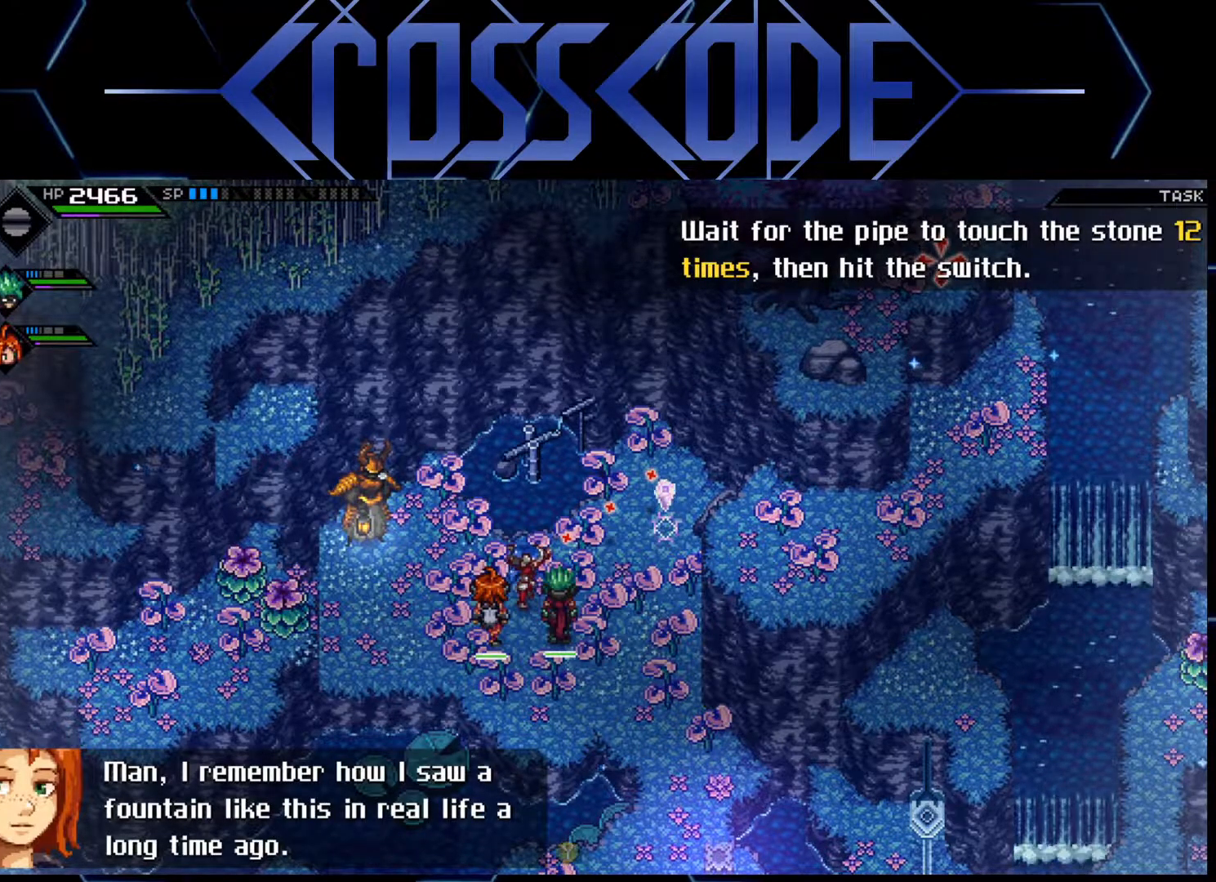
{"buttons": [], "left_stick": "center", "right_stick": "up-right", "events": []}
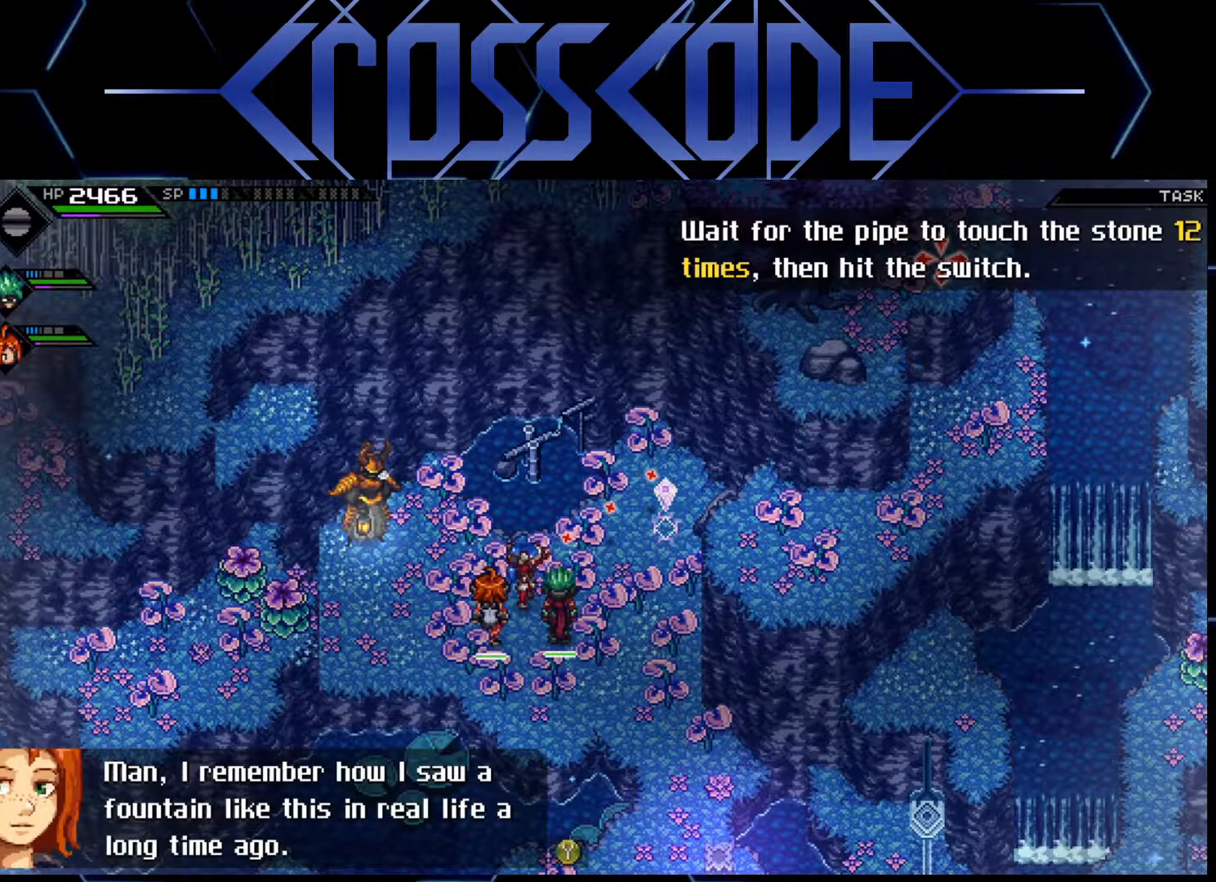
{"buttons": [], "left_stick": "center", "right_stick": "up-right", "events": []}
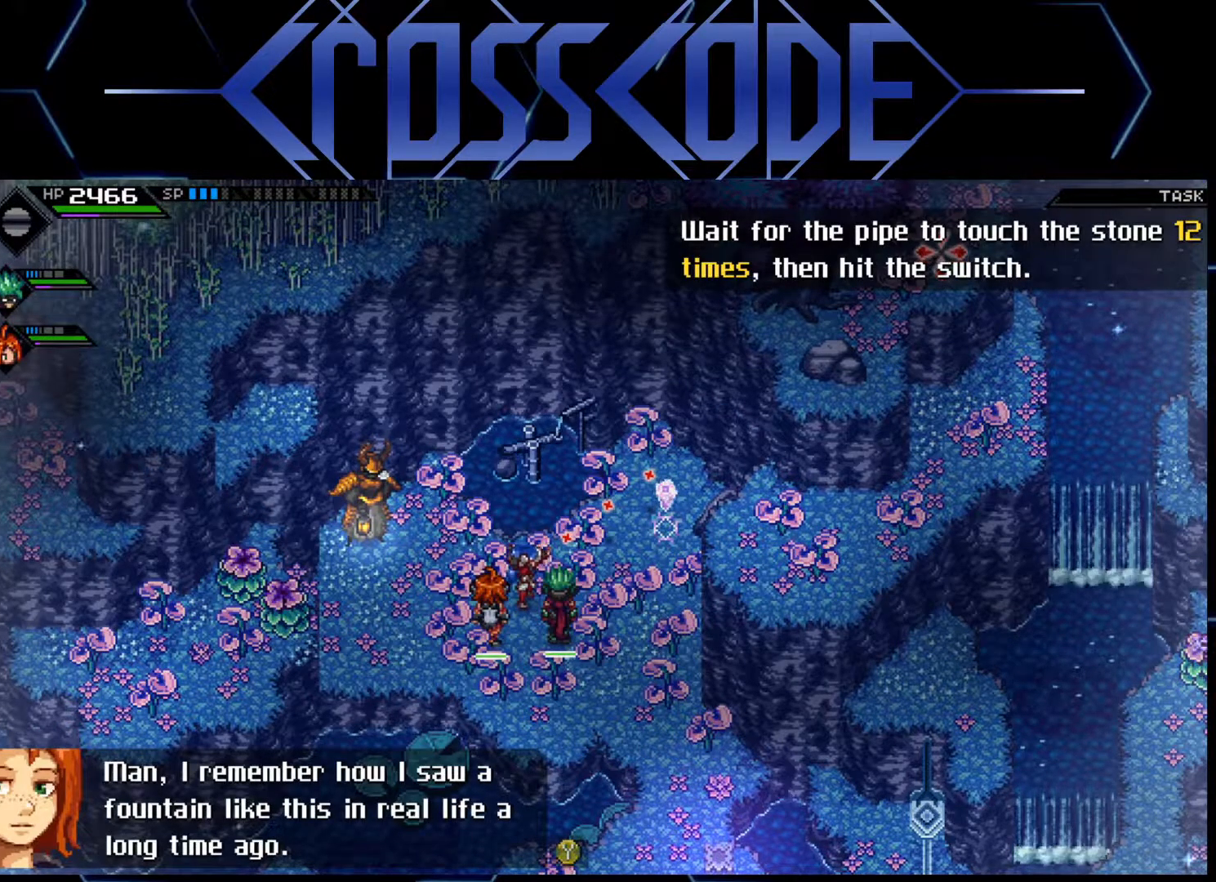
{"buttons": [], "left_stick": "center", "right_stick": "up-right", "events": []}
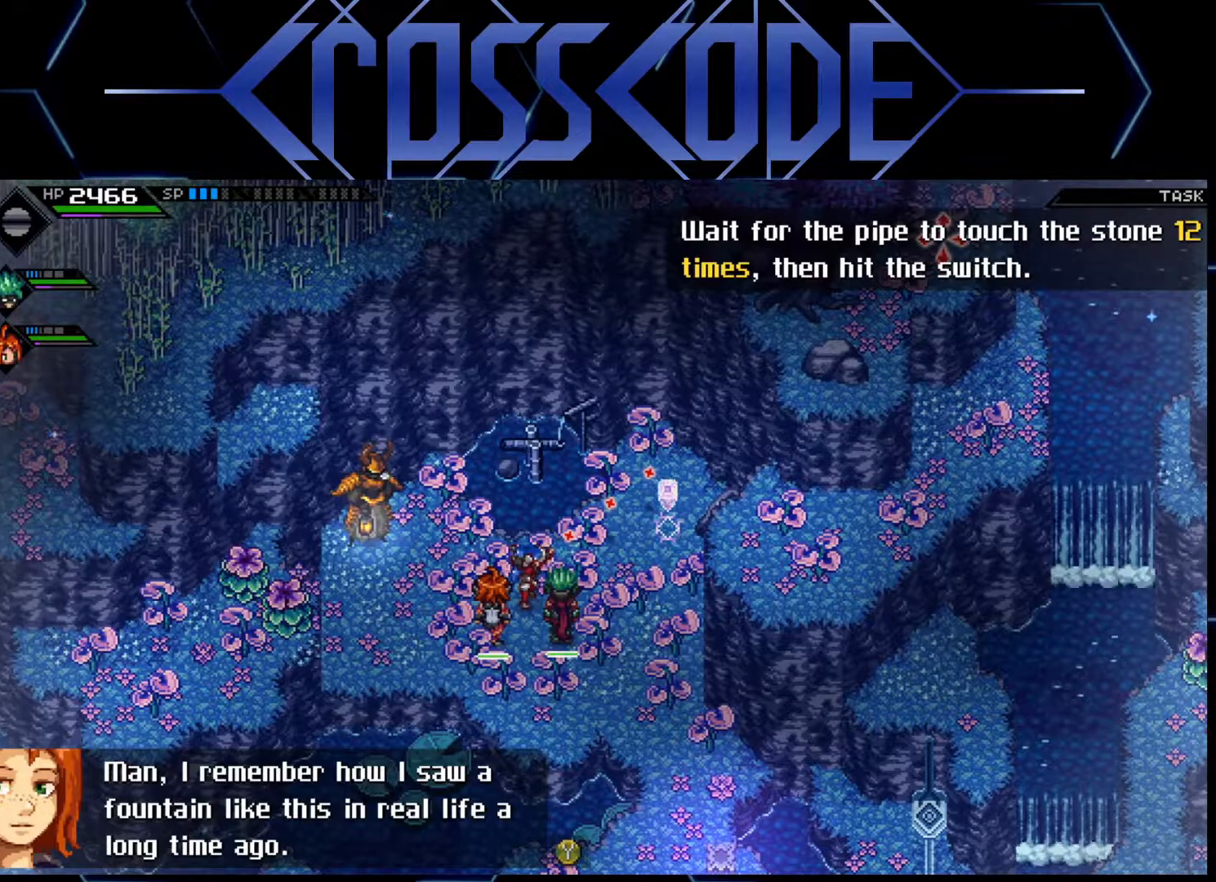
{"buttons": [], "left_stick": "center", "right_stick": "up-right", "events": []}
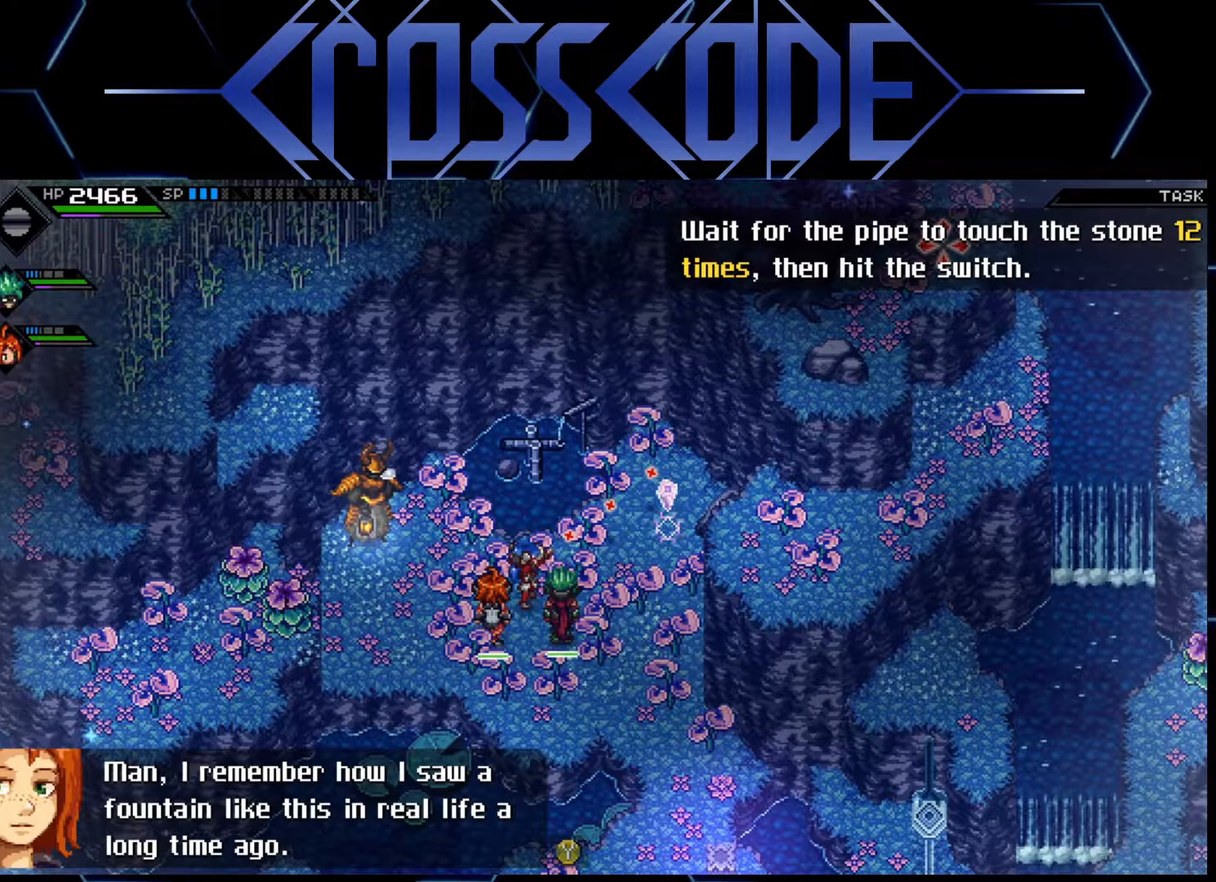
{"buttons": [], "left_stick": "center", "right_stick": "up-right", "events": []}
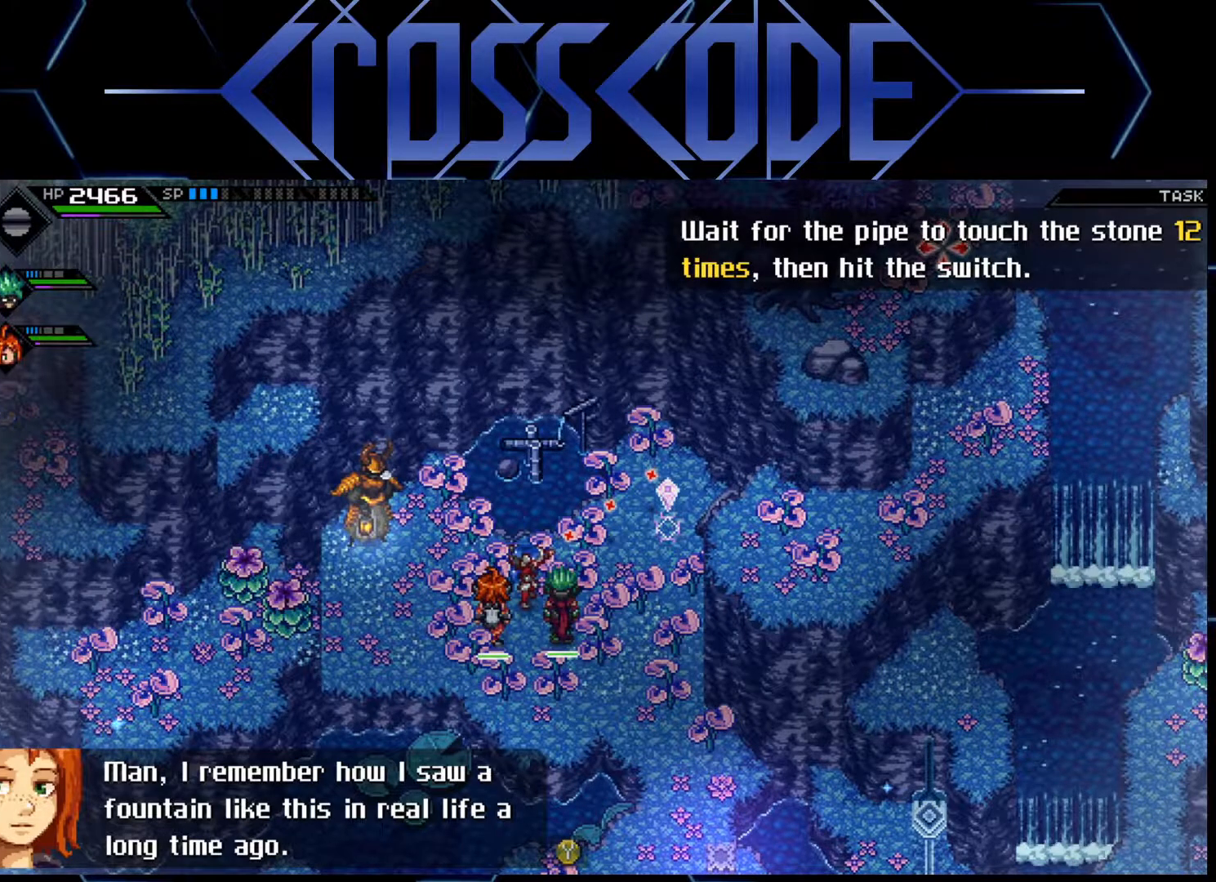
{"buttons": [], "left_stick": "center", "right_stick": "up-right", "events": []}
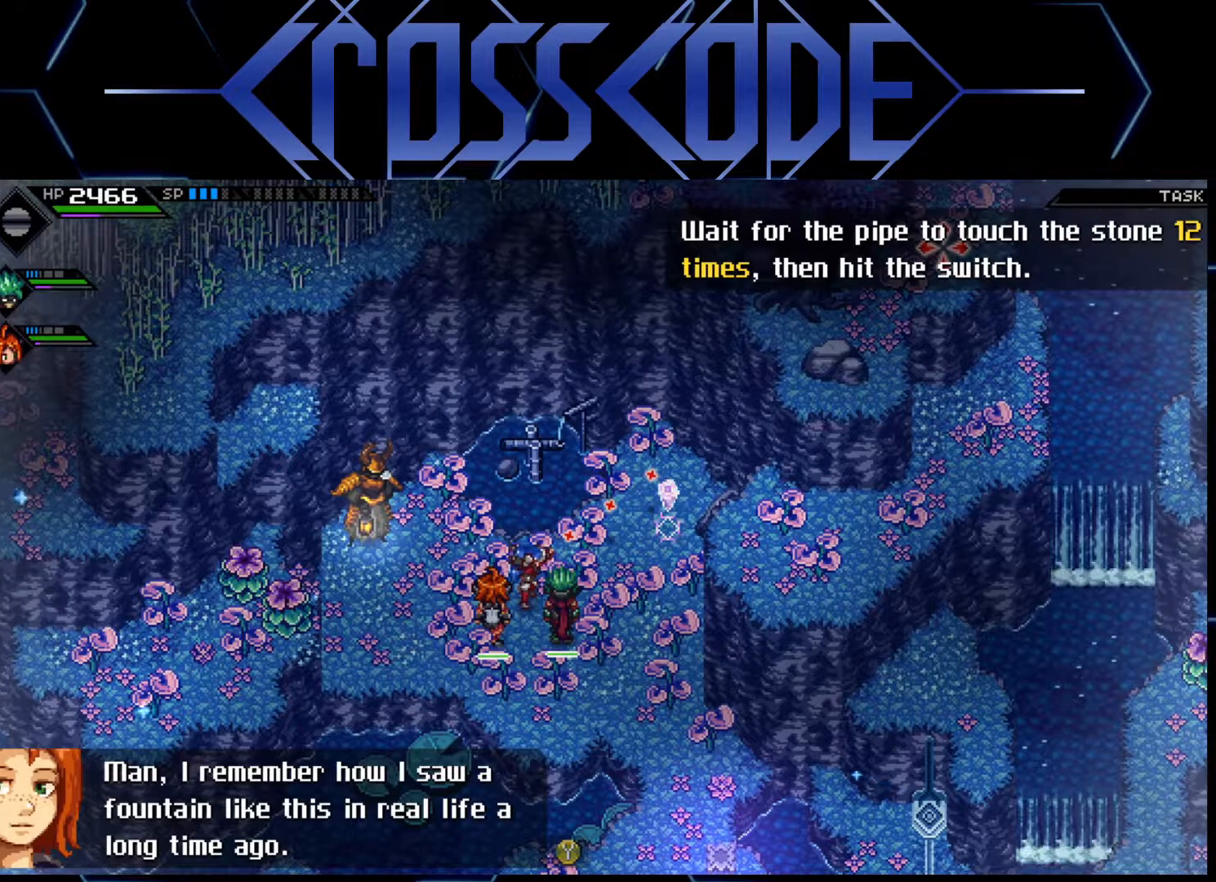
{"buttons": [], "left_stick": "center", "right_stick": "up-right", "events": []}
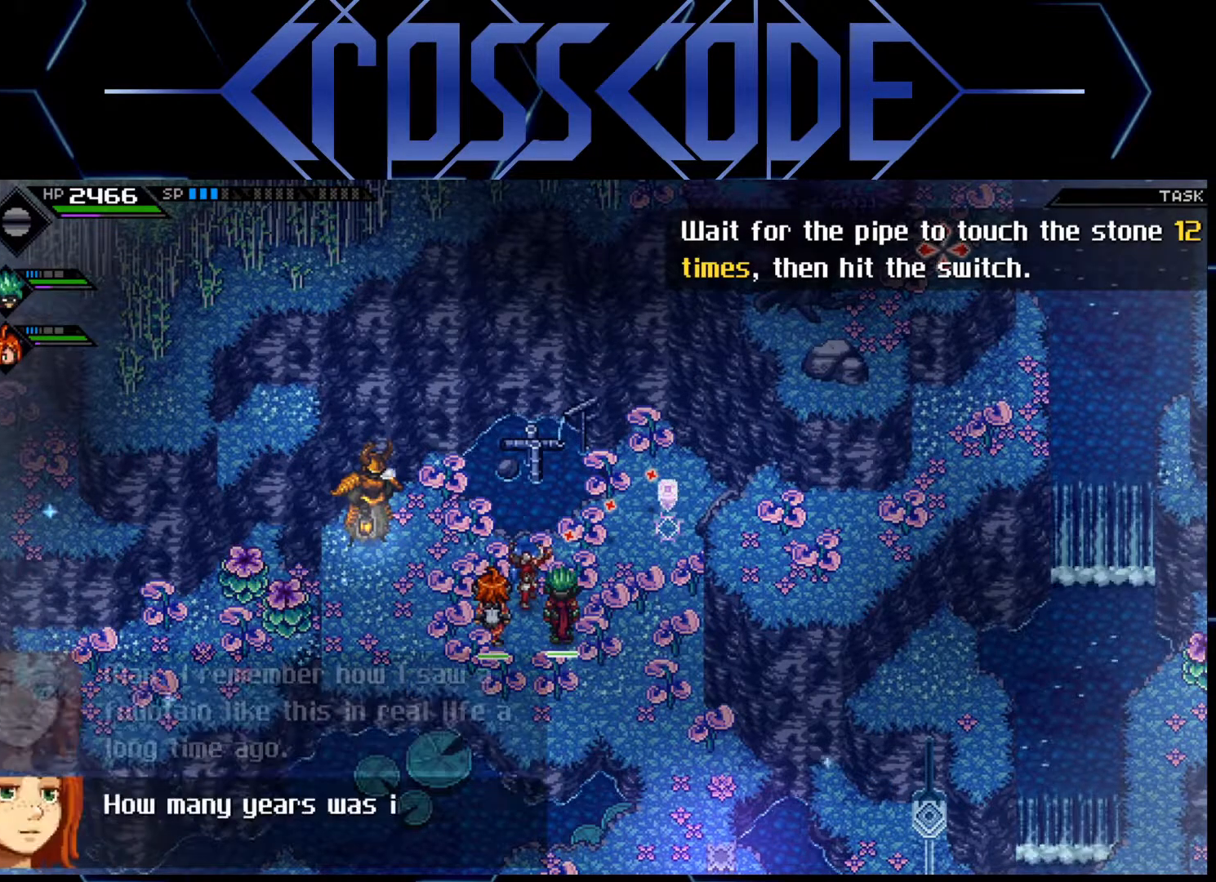
{"buttons": [], "left_stick": "center", "right_stick": "up-right", "events": []}
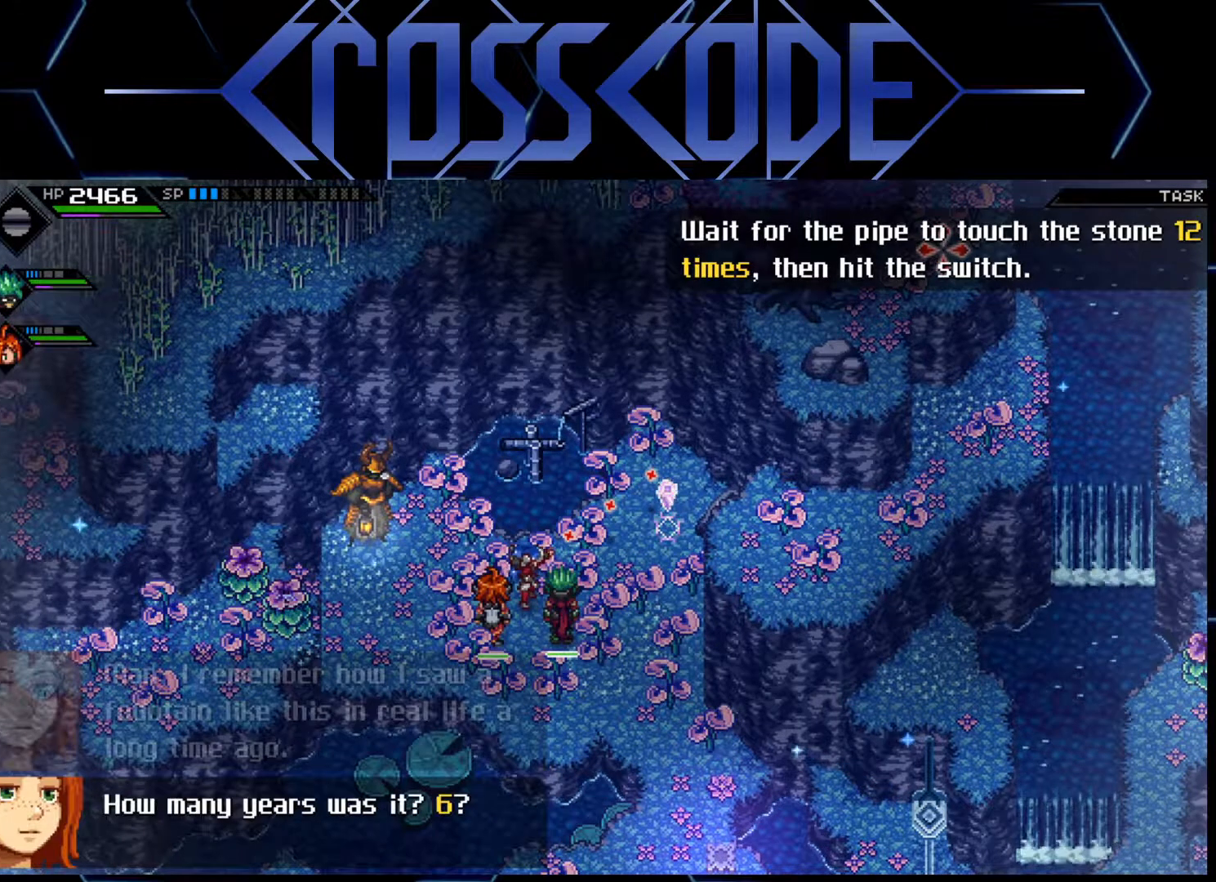
{"buttons": [], "left_stick": "center", "right_stick": "up-right", "events": []}
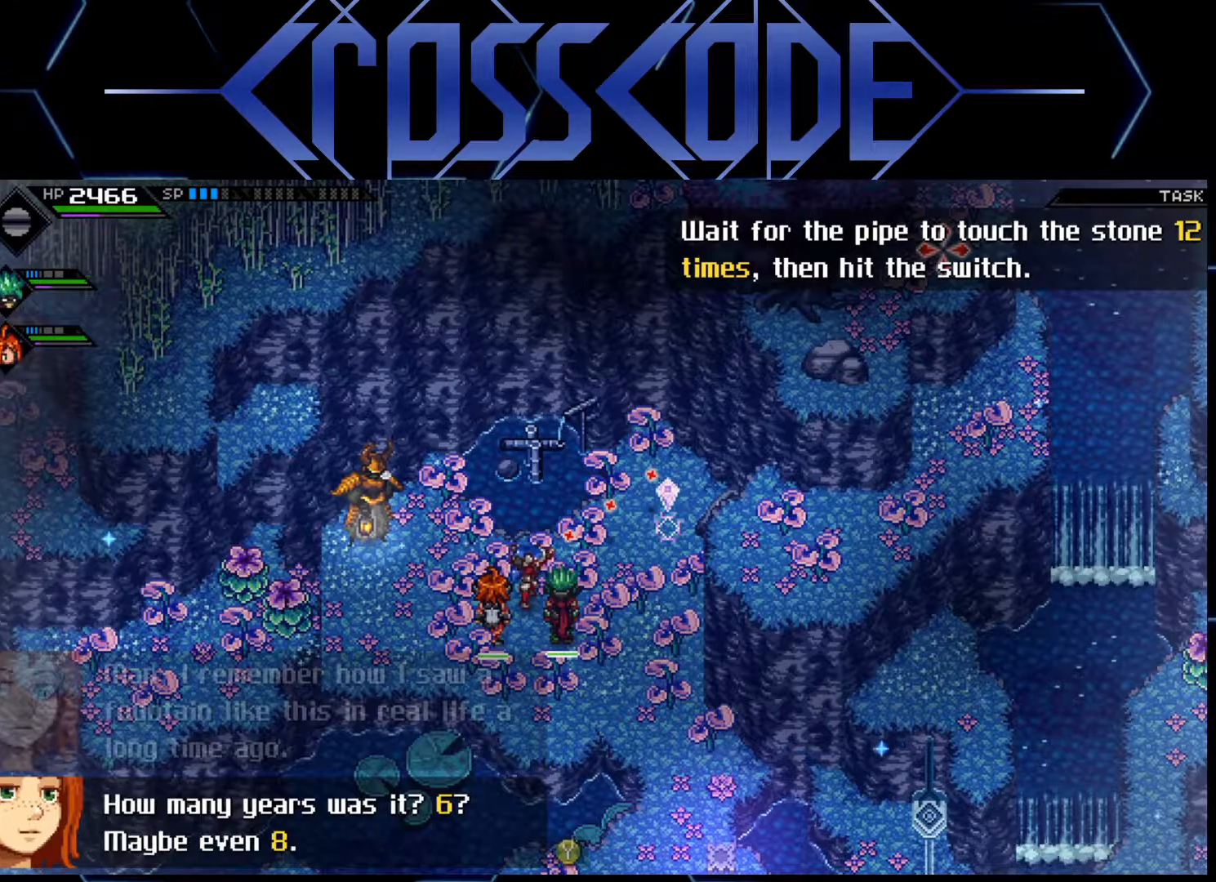
{"buttons": [], "left_stick": "center", "right_stick": "up-right", "events": []}
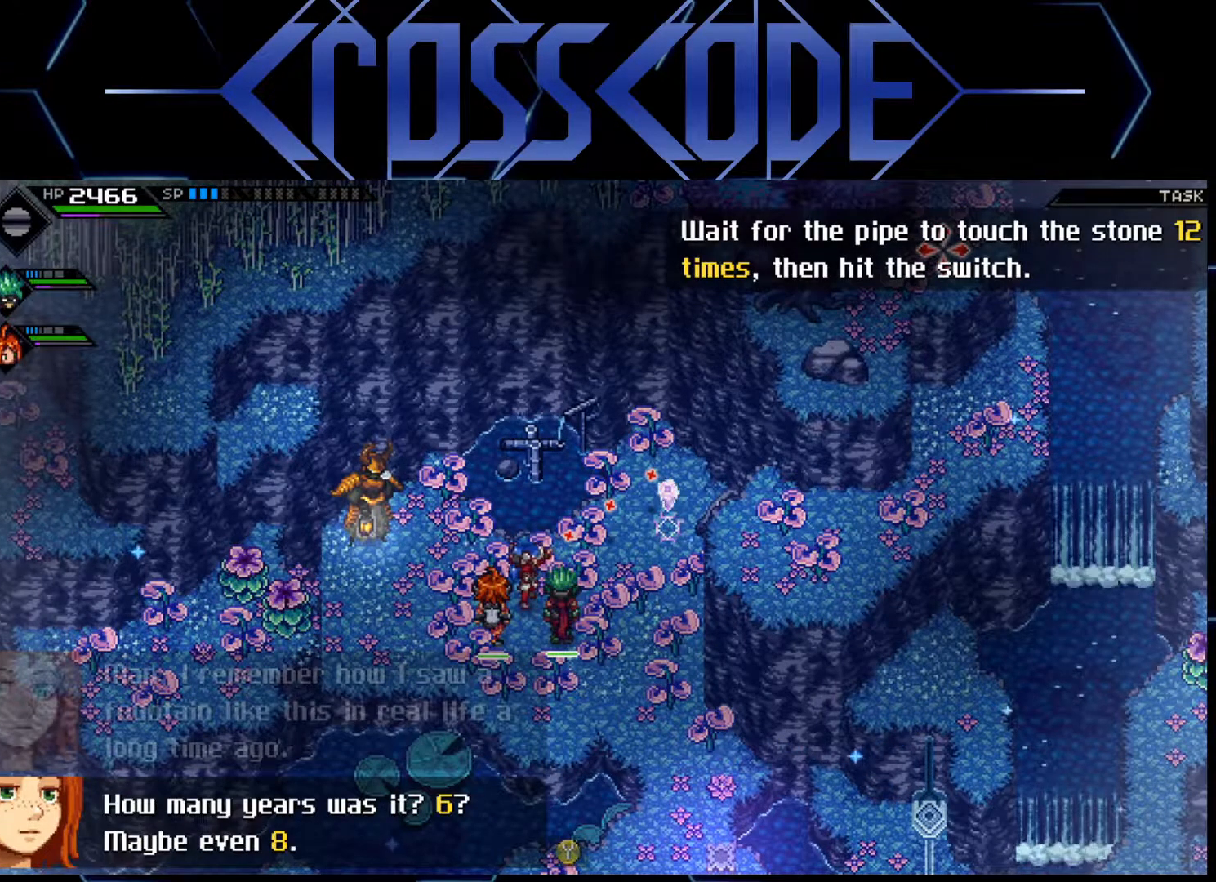
{"buttons": [], "left_stick": "center", "right_stick": "up-right", "events": []}
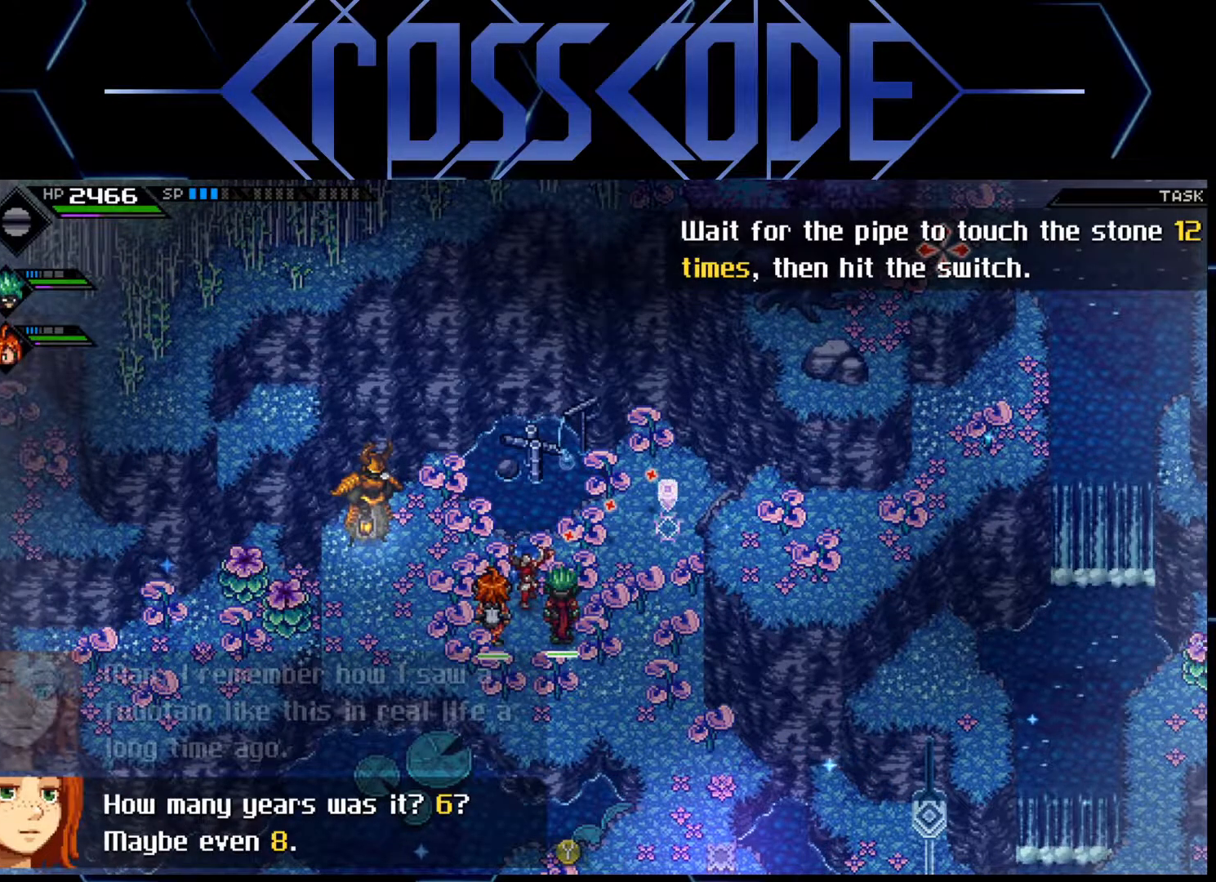
{"buttons": [], "left_stick": "center", "right_stick": "up-right", "events": []}
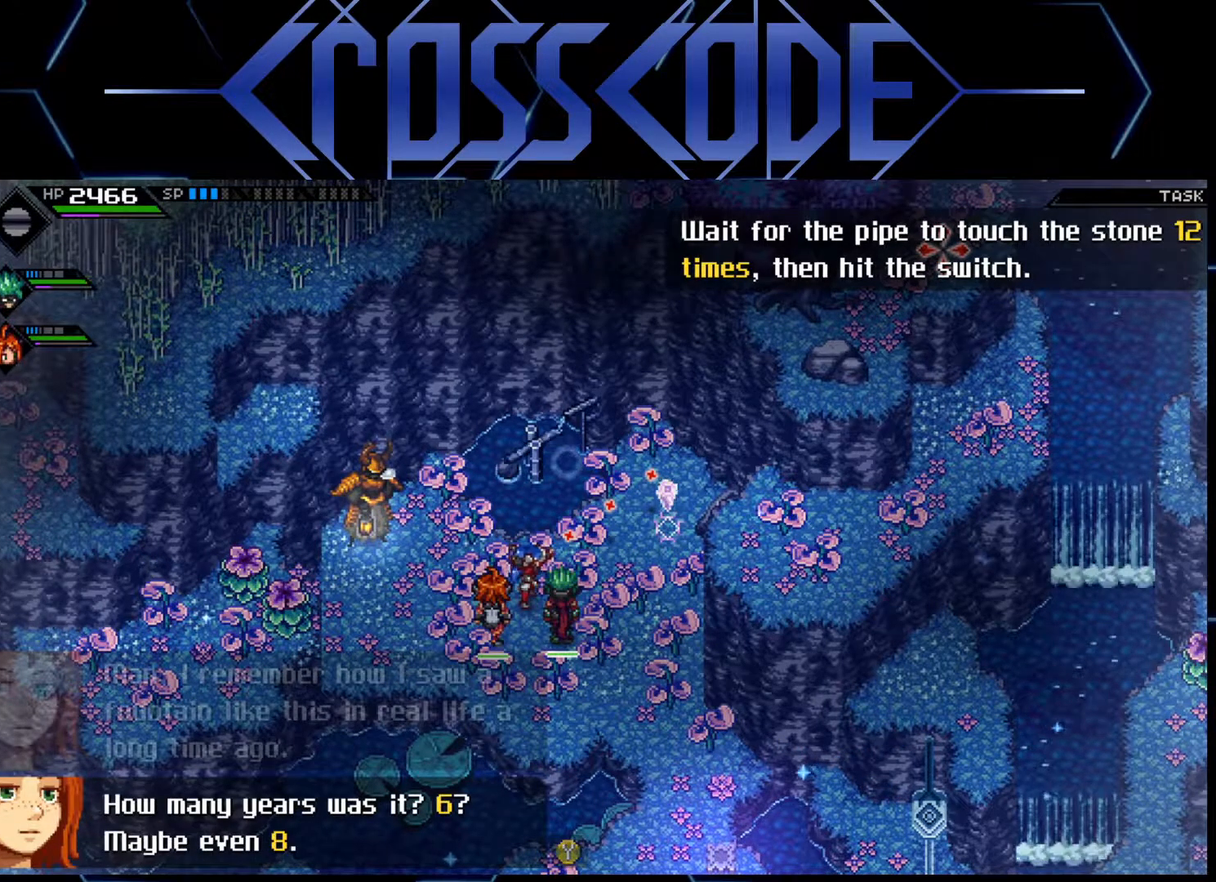
{"buttons": [], "left_stick": "center", "right_stick": "up-right", "events": []}
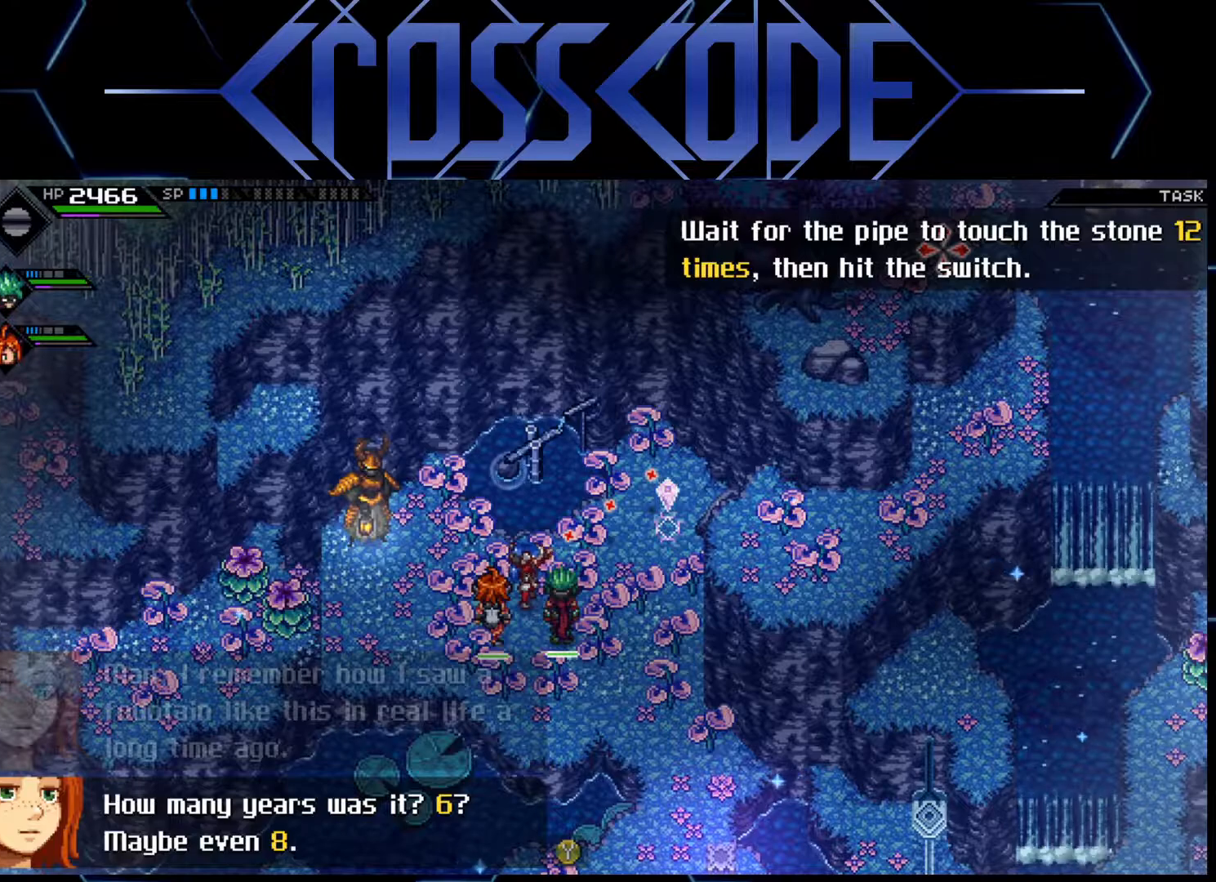
{"buttons": [], "left_stick": "center", "right_stick": "up-right", "events": []}
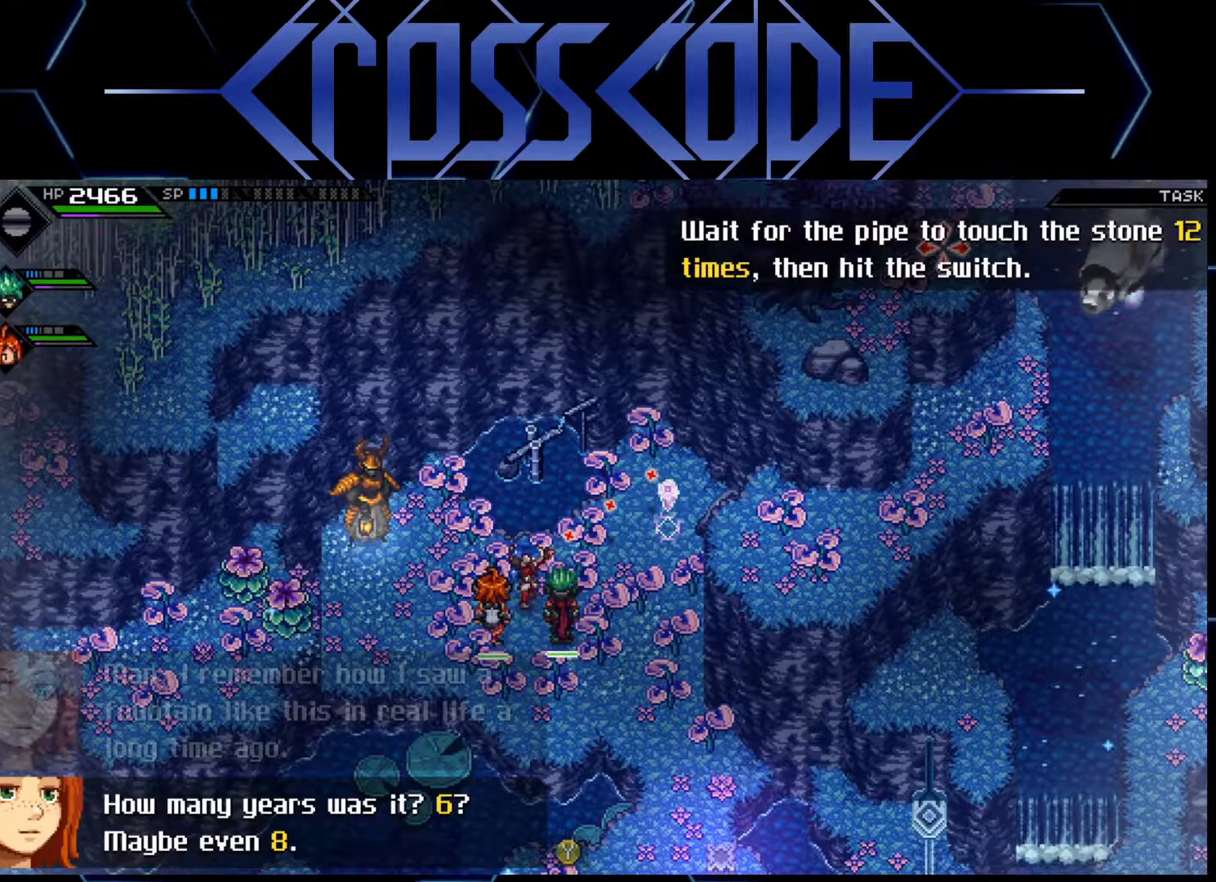
{"buttons": [], "left_stick": "center", "right_stick": "up-right", "events": []}
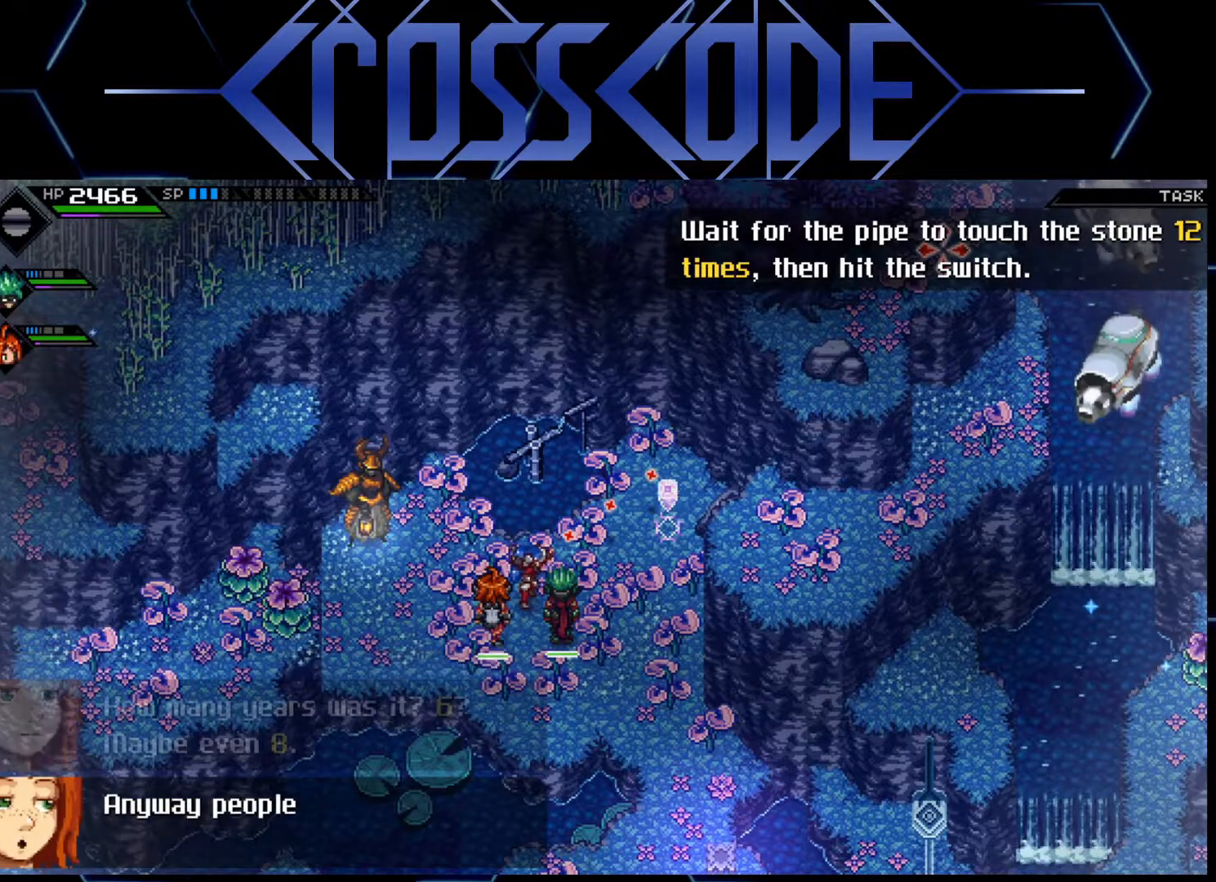
{"buttons": [], "left_stick": "center", "right_stick": "up-right", "events": []}
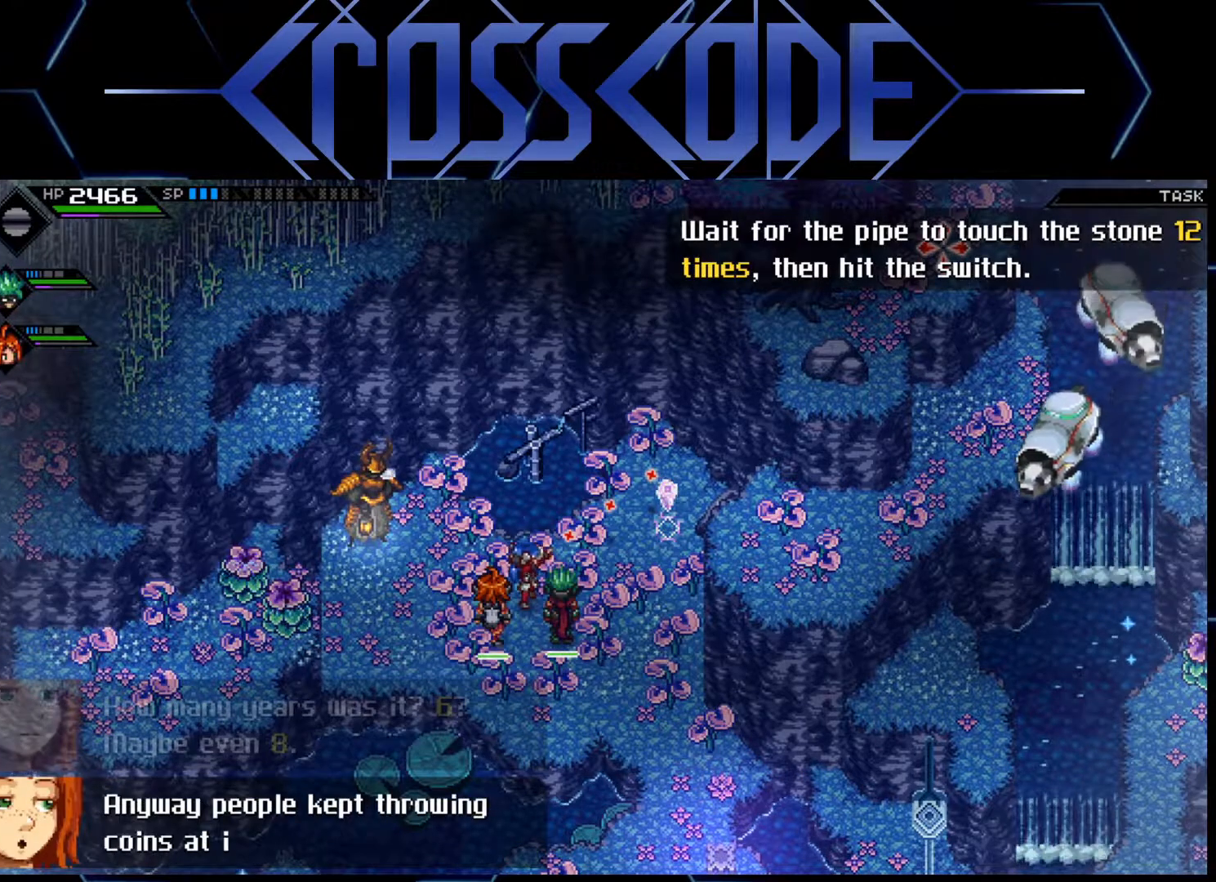
{"buttons": [], "left_stick": "center", "right_stick": "up-right", "events": []}
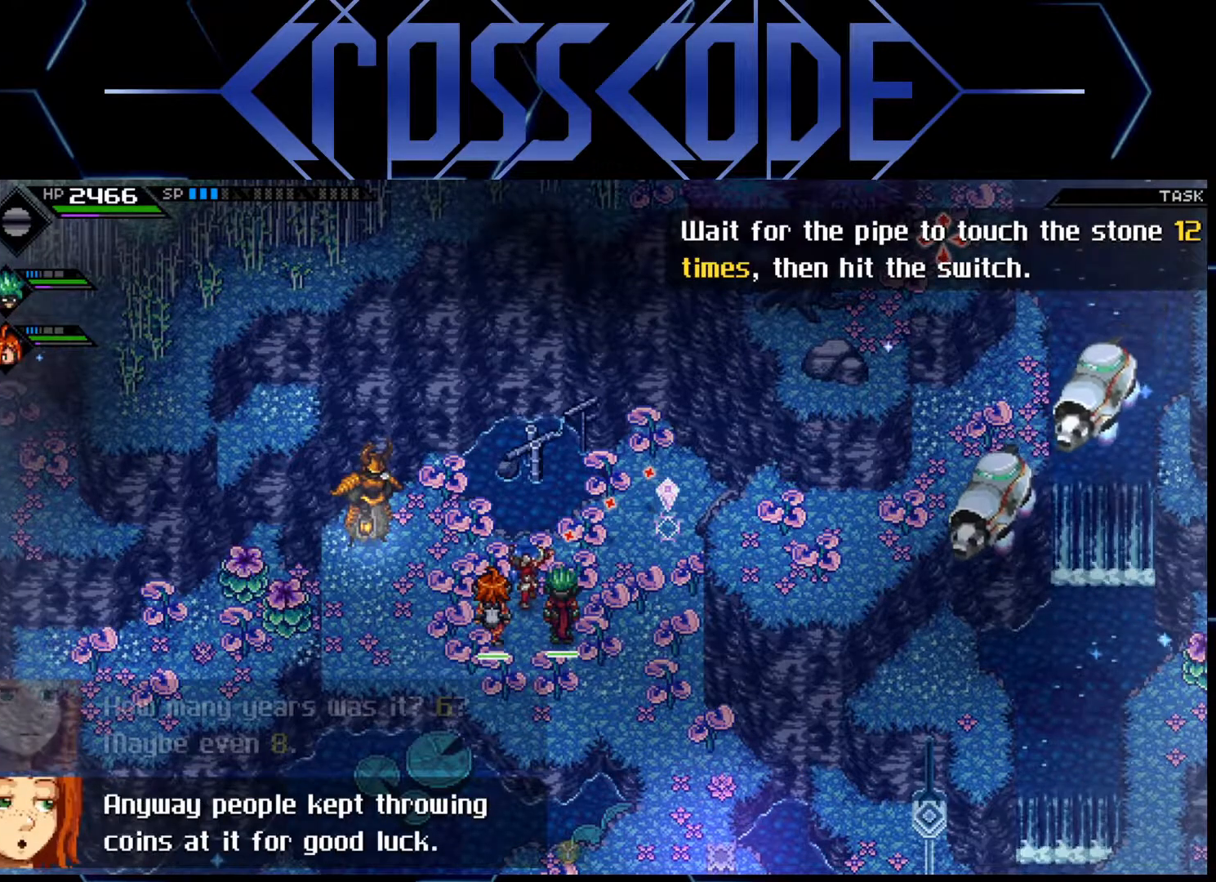
{"buttons": [], "left_stick": "center", "right_stick": "up-right", "events": []}
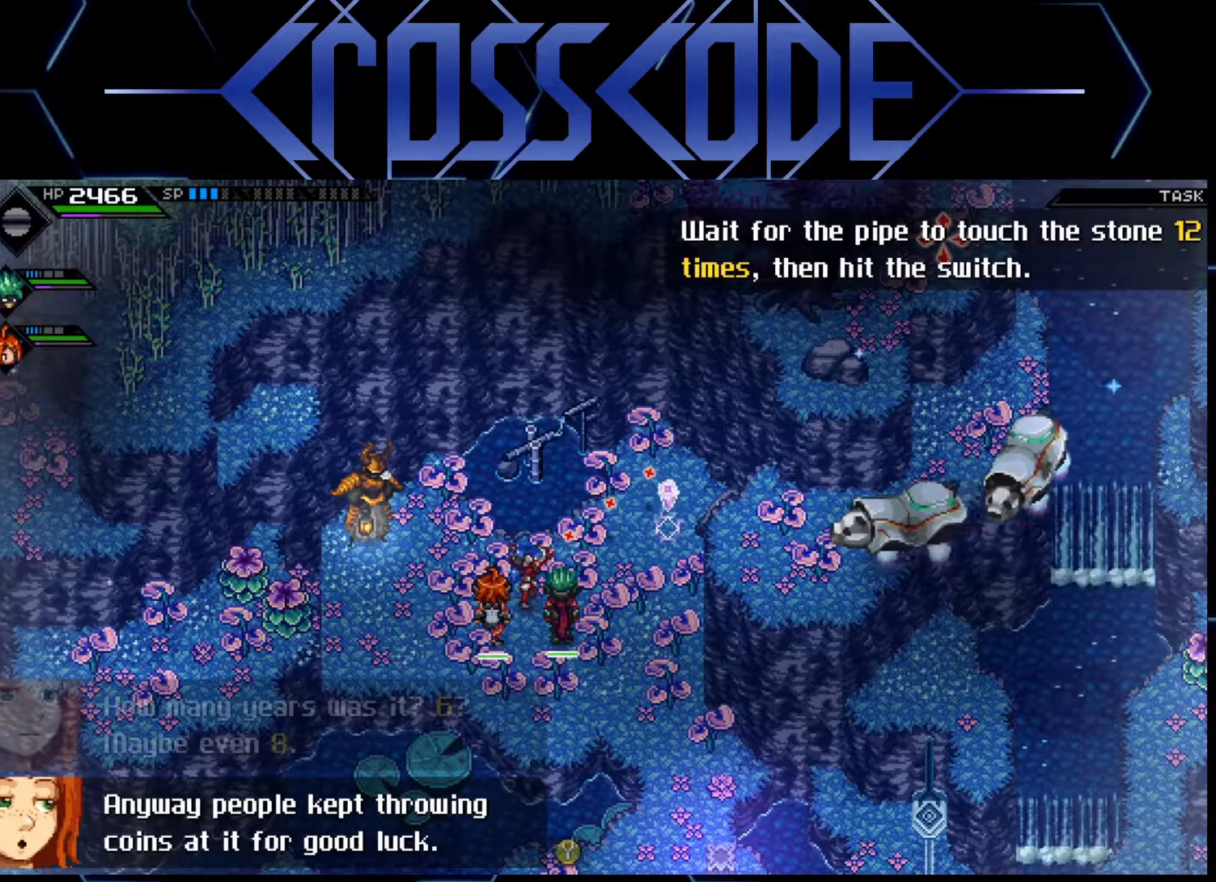
{"buttons": [], "left_stick": "center", "right_stick": "up-right", "events": []}
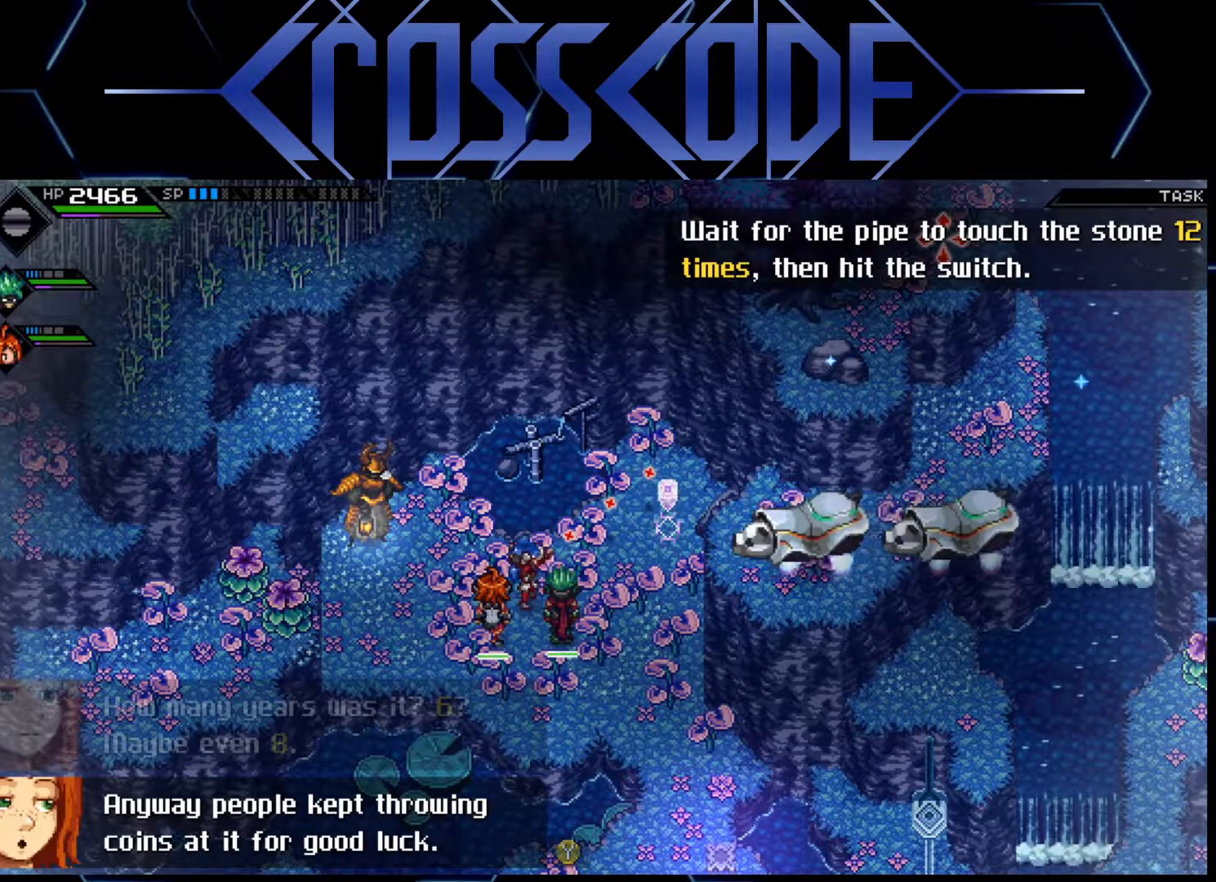
{"buttons": [], "left_stick": "center", "right_stick": "up-right", "events": []}
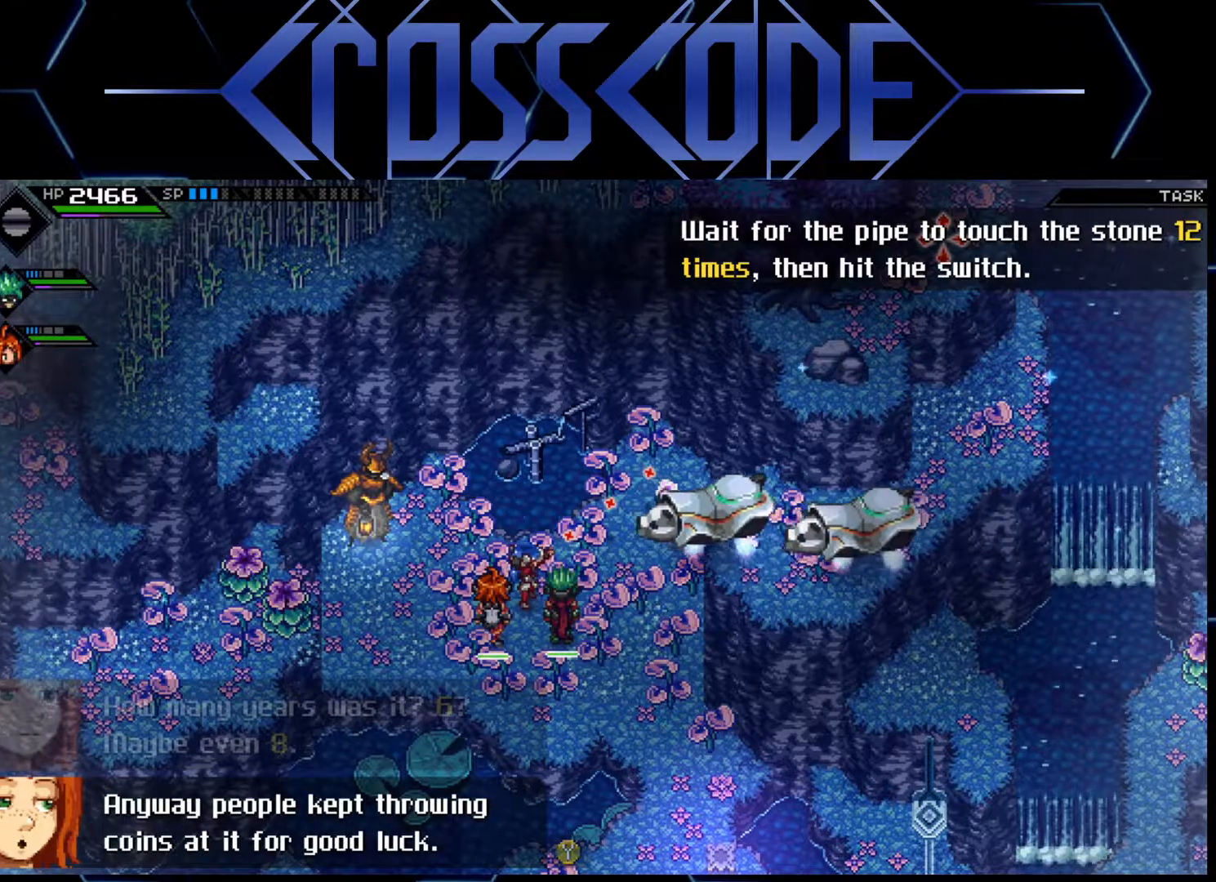
{"buttons": [], "left_stick": "center", "right_stick": "up-right", "events": []}
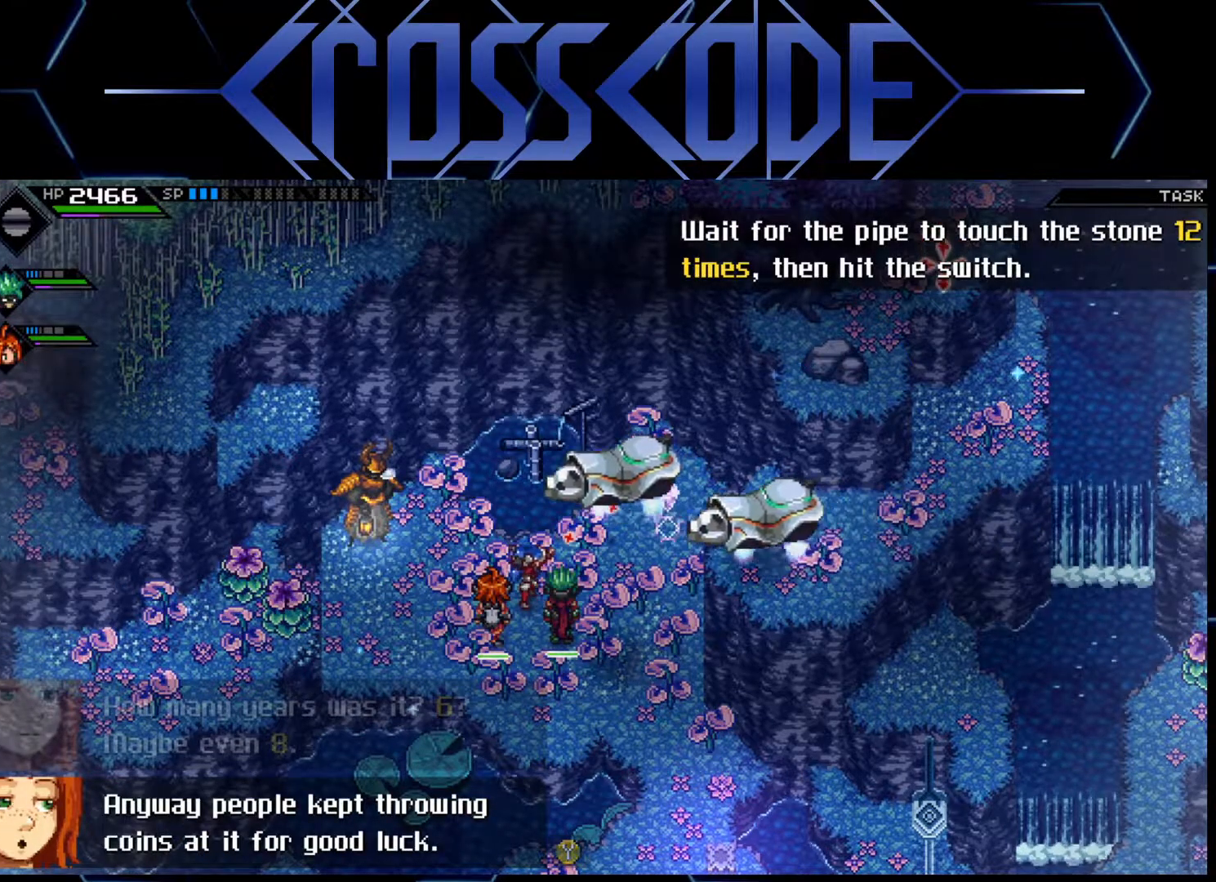
{"buttons": [], "left_stick": "center", "right_stick": "up-right", "events": []}
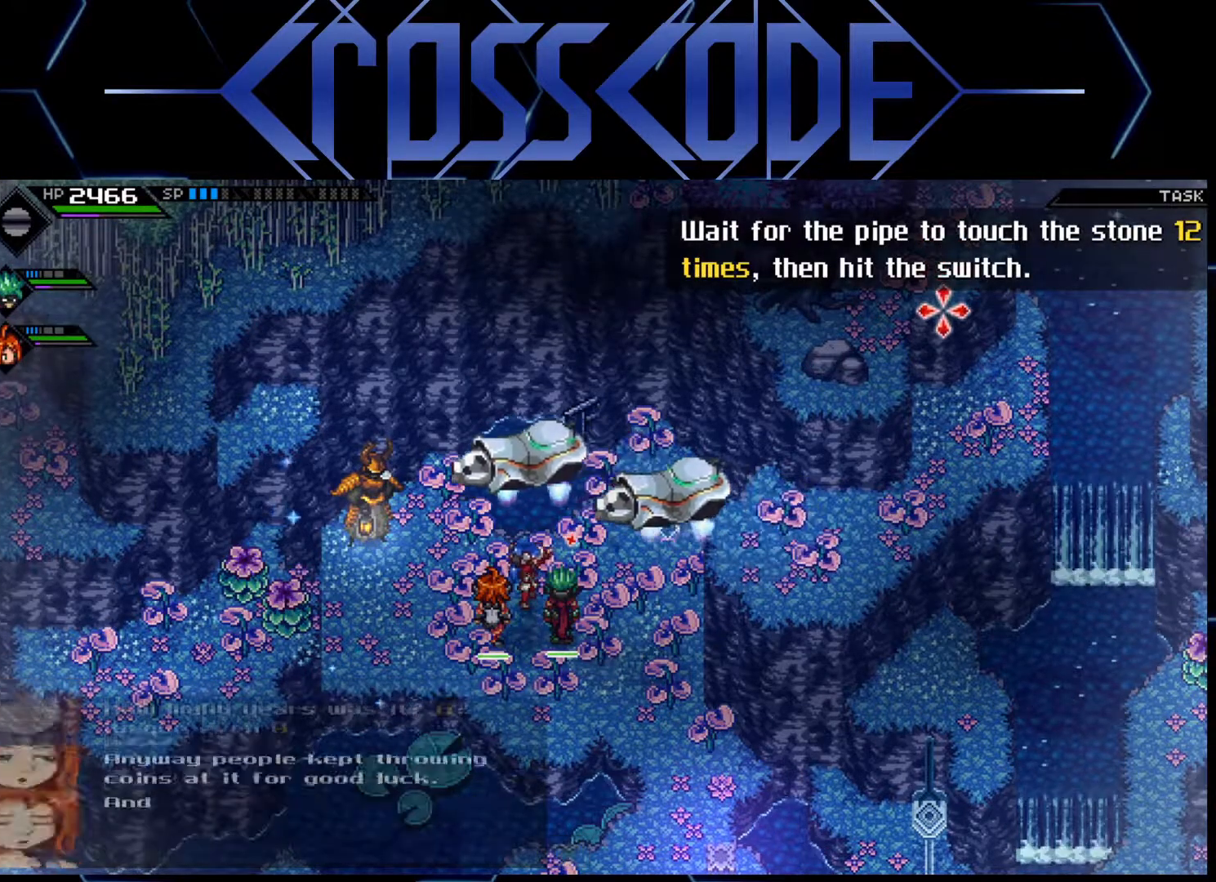
{"buttons": [], "left_stick": "center", "right_stick": "up-right", "events": []}
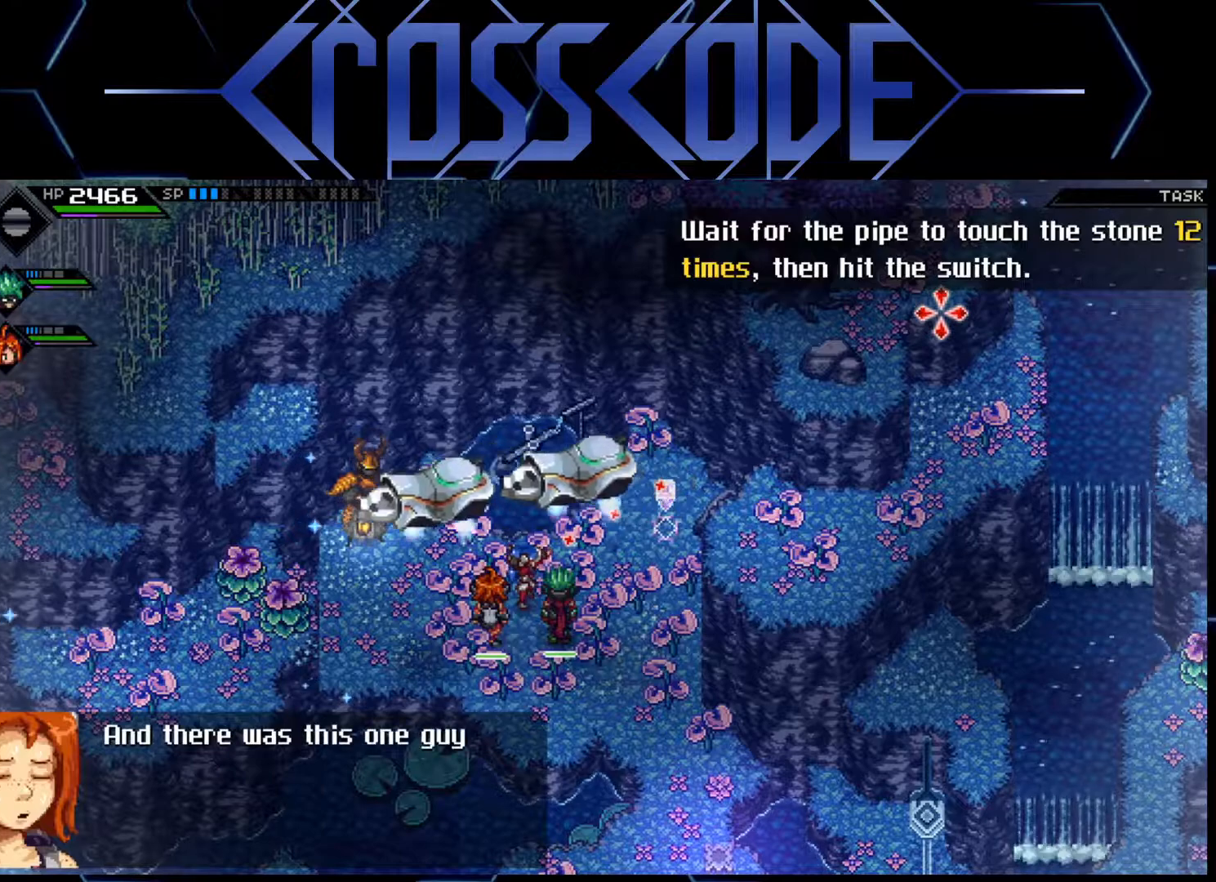
{"buttons": [], "left_stick": "center", "right_stick": "up-right", "events": []}